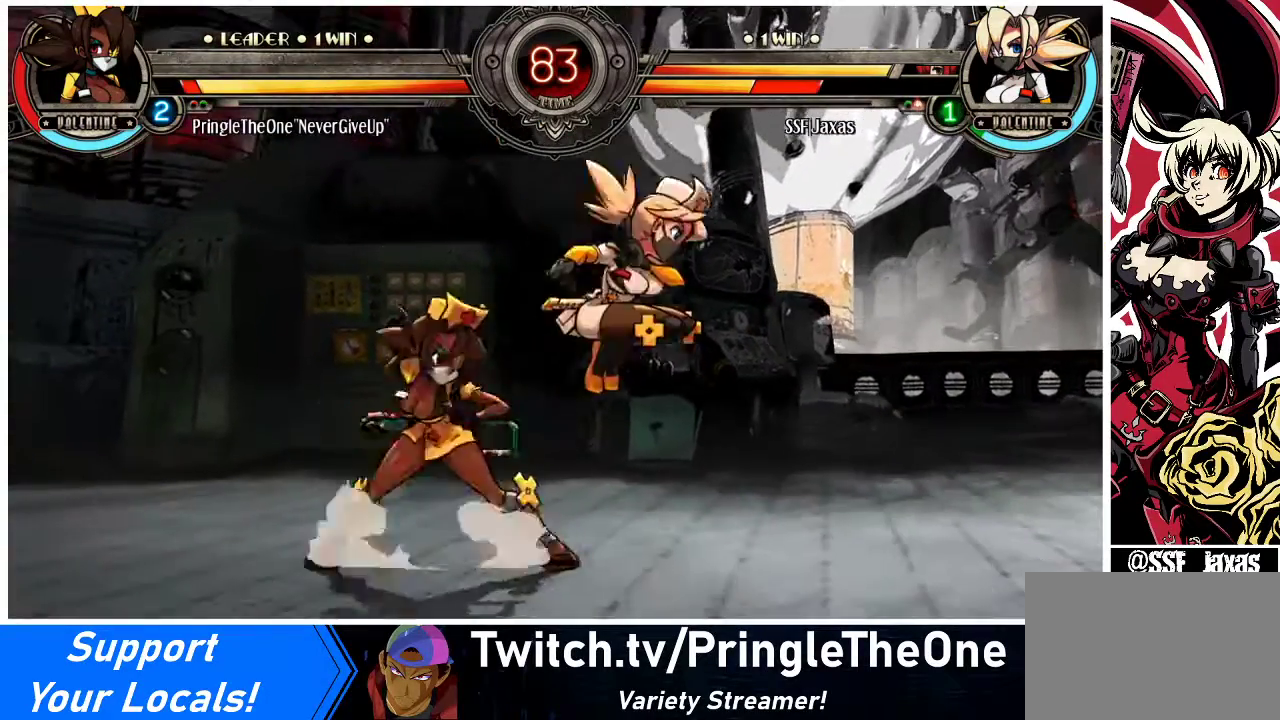
Gameplay with a controller (arcade stick); each line is a JSON object with the inputs held at the frame after it. "events" lists button and stick changes between this image and that frame as [ms after this image, input, new state], when the widget could be followed in between. Not read: L3 R3.
{"buttons": ["DPAD_DOWN", "DPAD_RIGHT"], "events": []}
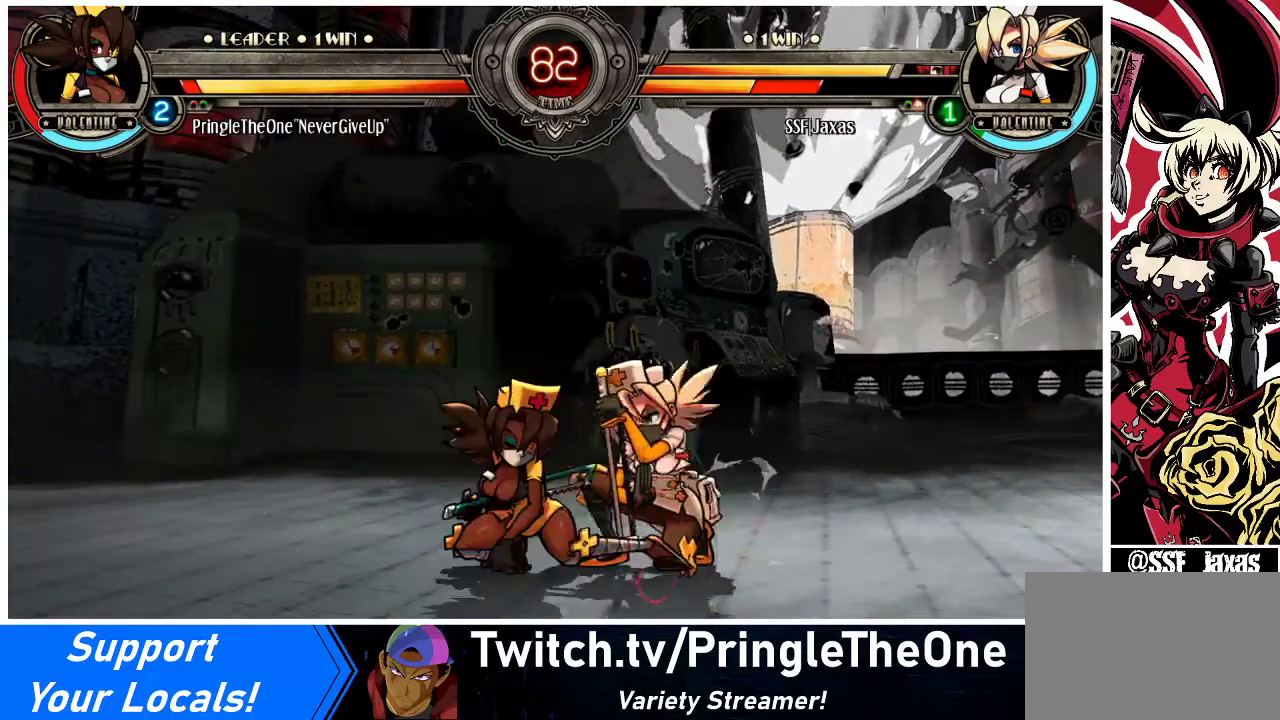
{"buttons": ["DPAD_DOWN", "DPAD_RIGHT"], "events": [[233, "SQUARE", "down"], [233, "TRIANGLE", "down"], [300, "SQUARE", "up"], [300, "TRIANGLE", "up"]]}
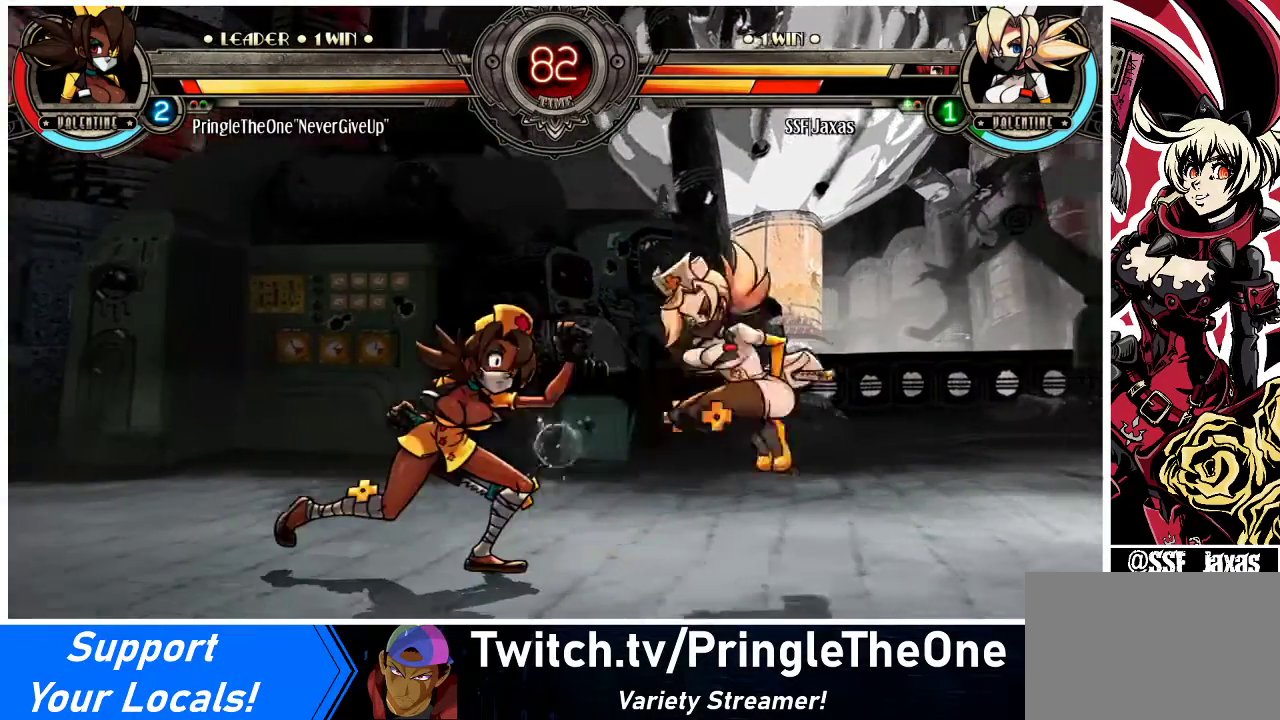
{"buttons": ["DPAD_RIGHT"], "events": [[67, "DPAD_DOWN", "up"], [233, "DPAD_RIGHT", "up"], [300, "DPAD_LEFT", "down"], [467, "DPAD_LEFT", "up"], [467, "DPAD_RIGHT", "down"]]}
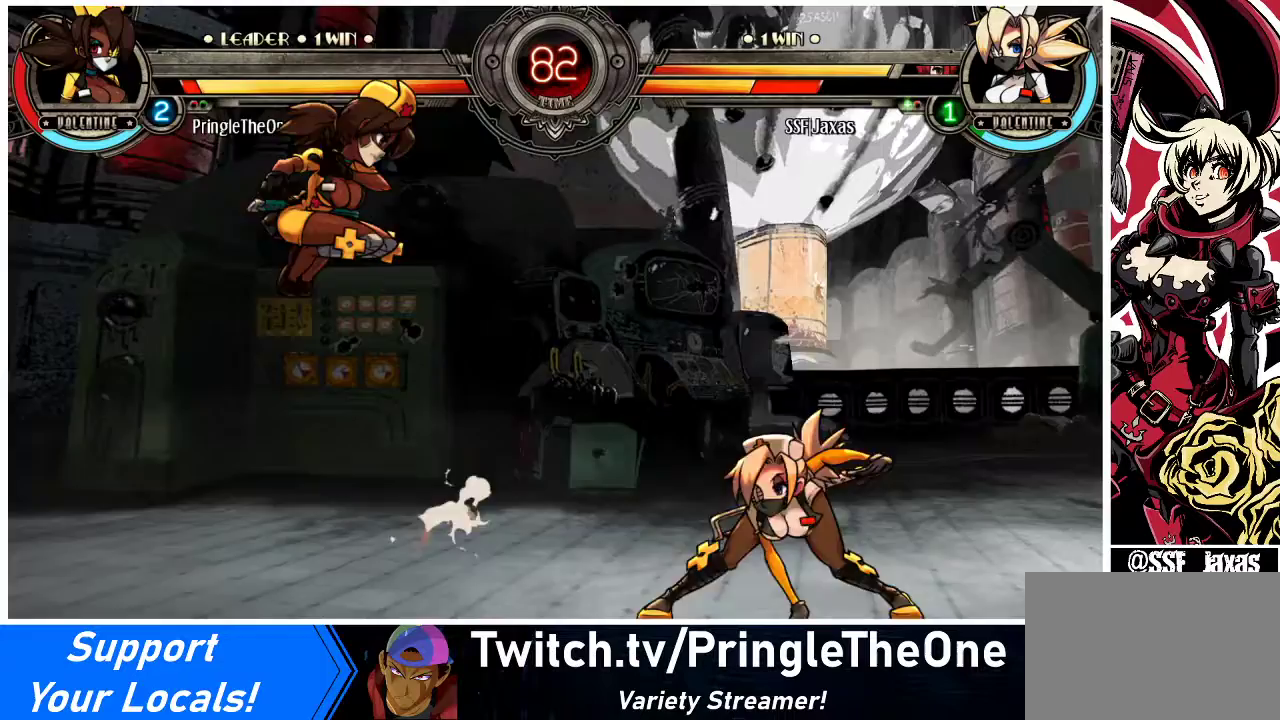
{"buttons": [], "events": [[33, "DPAD_UP", "down"], [200, "DPAD_UP", "up"], [267, "DPAD_RIGHT", "up"], [400, "DPAD_LEFT", "down"], [500, "DPAD_LEFT", "up"]]}
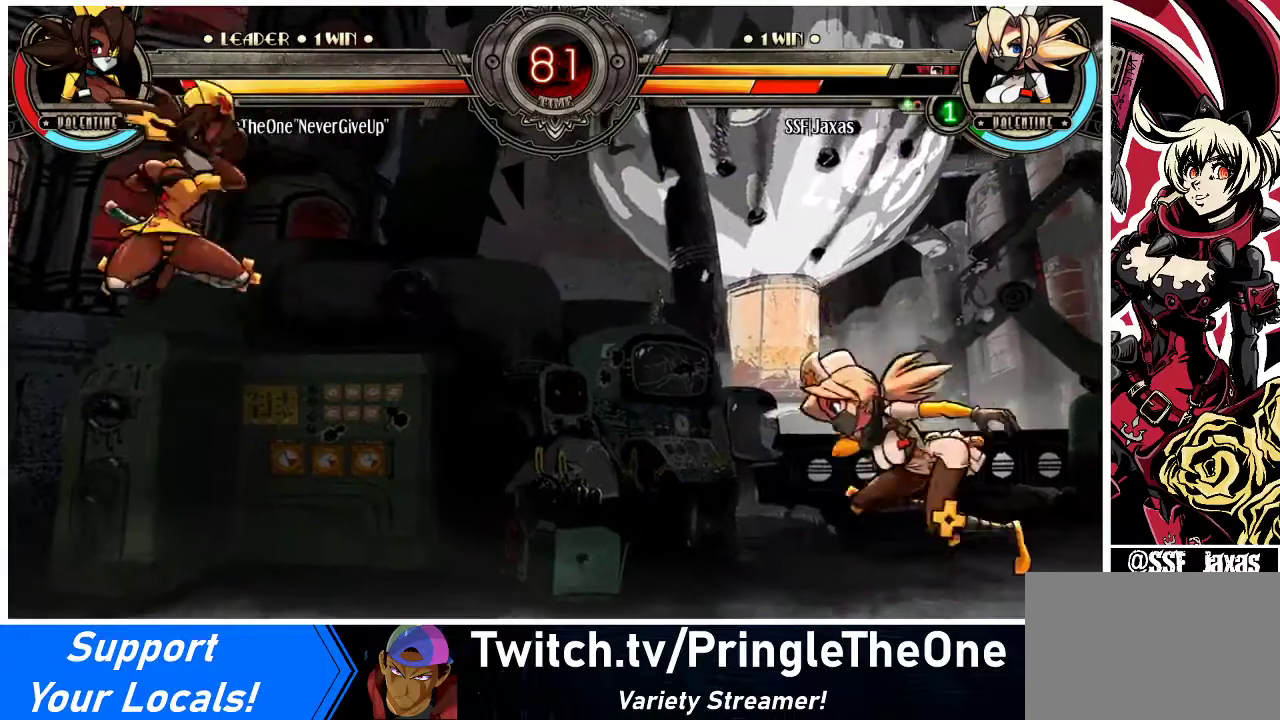
{"buttons": ["DPAD_LEFT"], "events": [[33, "DPAD_LEFT", "down"], [333, "R1", "down"], [467, "R1", "up"]]}
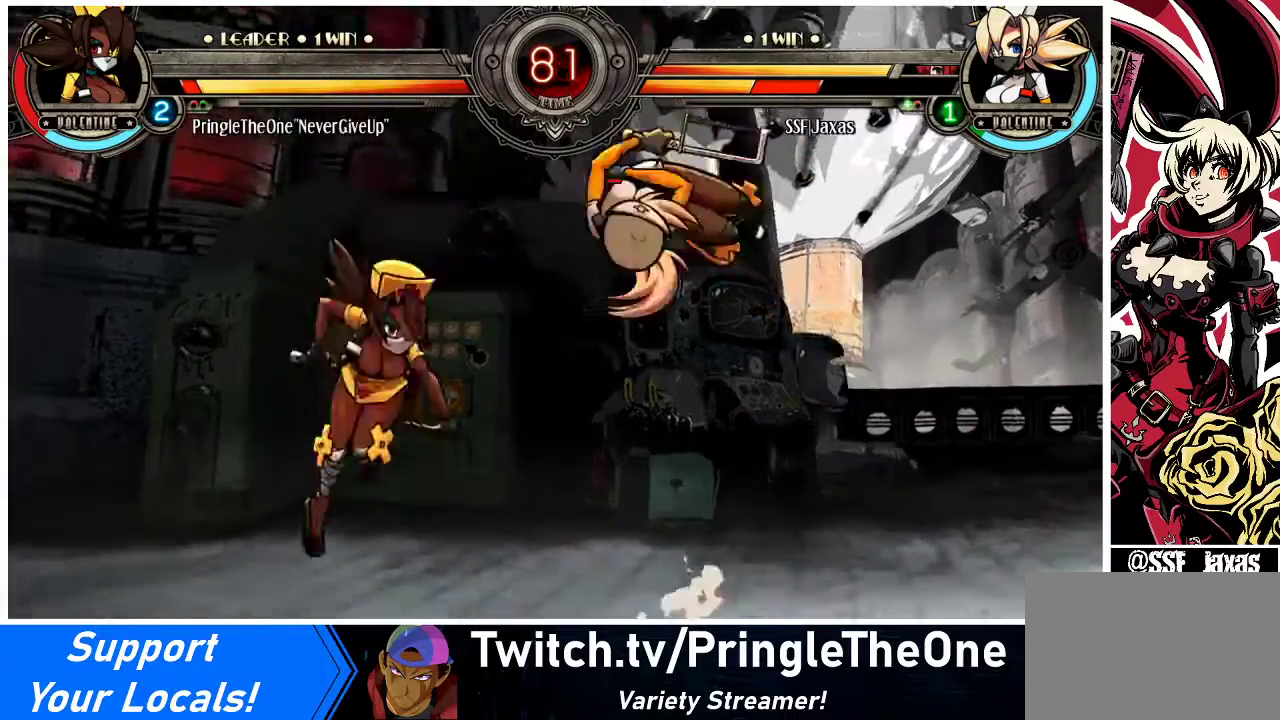
{"buttons": [], "events": [[300, "DPAD_LEFT", "up"], [367, "DPAD_LEFT", "down"], [400, "DPAD_LEFT", "up"], [400, "SQUARE", "down"], [500, "SQUARE", "up"]]}
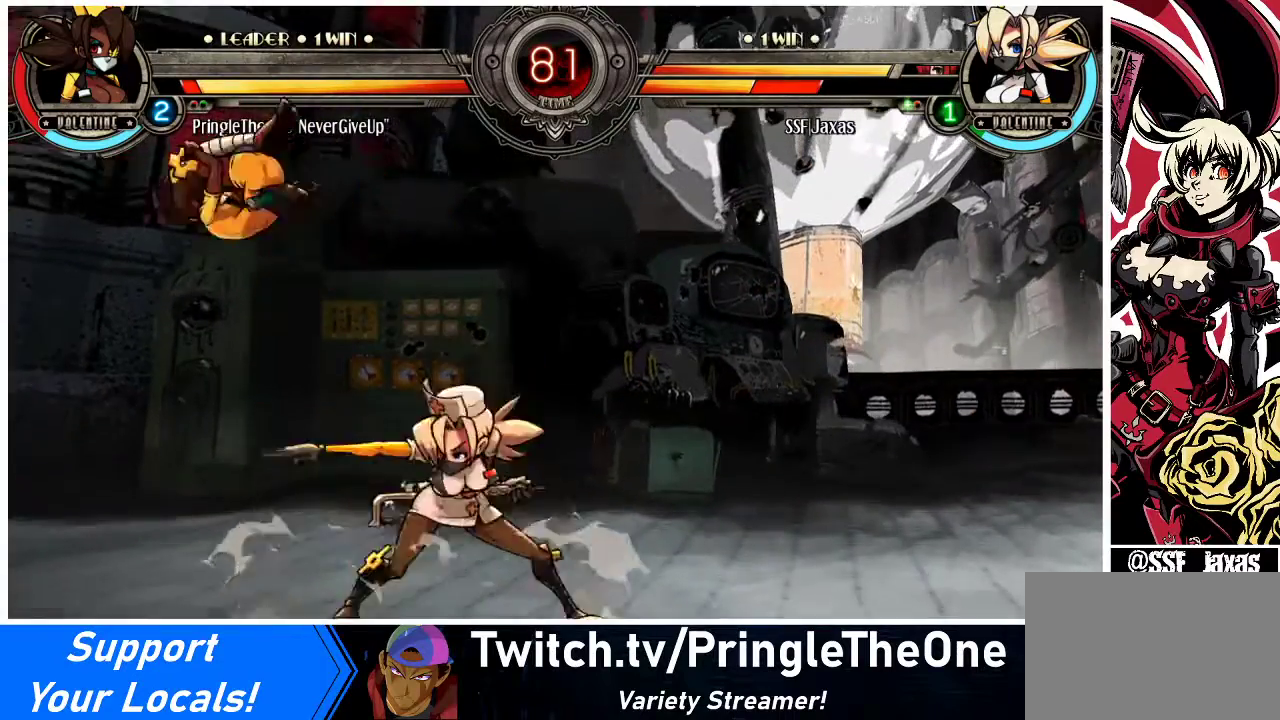
{"buttons": ["DPAD_RIGHT"], "events": [[200, "DPAD_RIGHT", "down"]]}
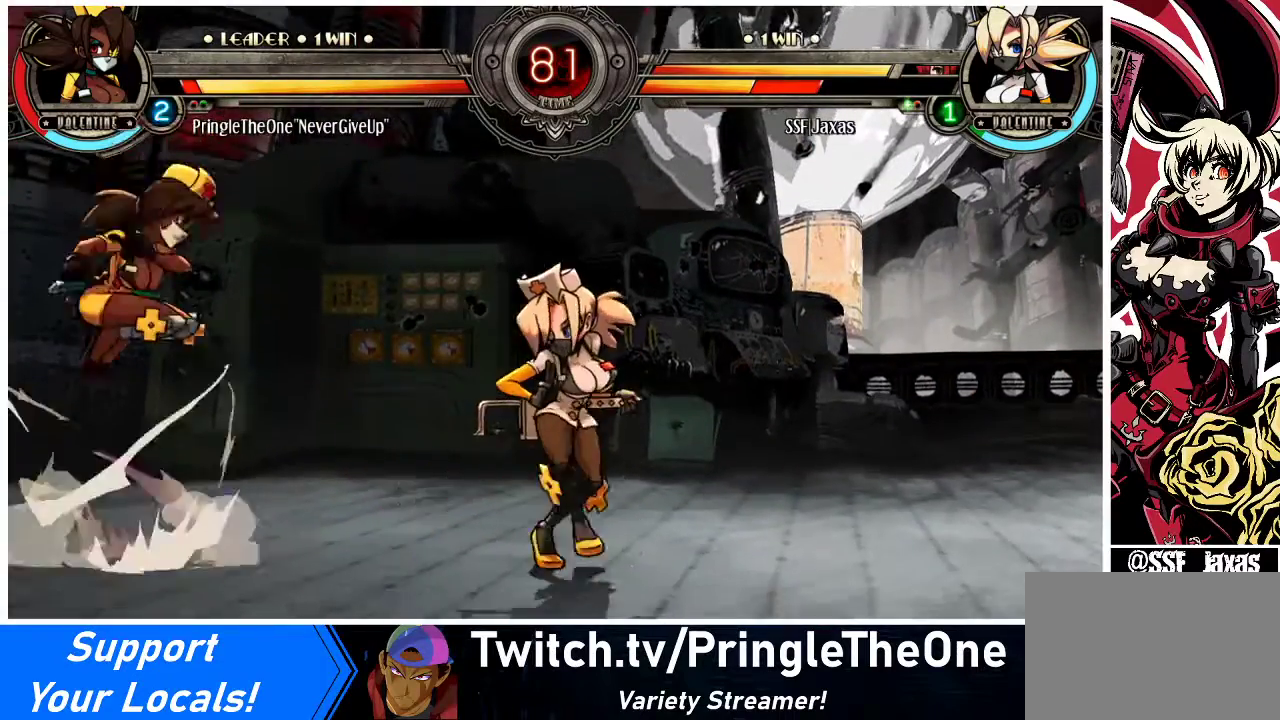
{"buttons": ["DPAD_LEFT"], "events": [[233, "DPAD_RIGHT", "up"], [300, "DPAD_LEFT", "down"], [333, "DPAD_LEFT", "up"], [400, "DPAD_LEFT", "down"]]}
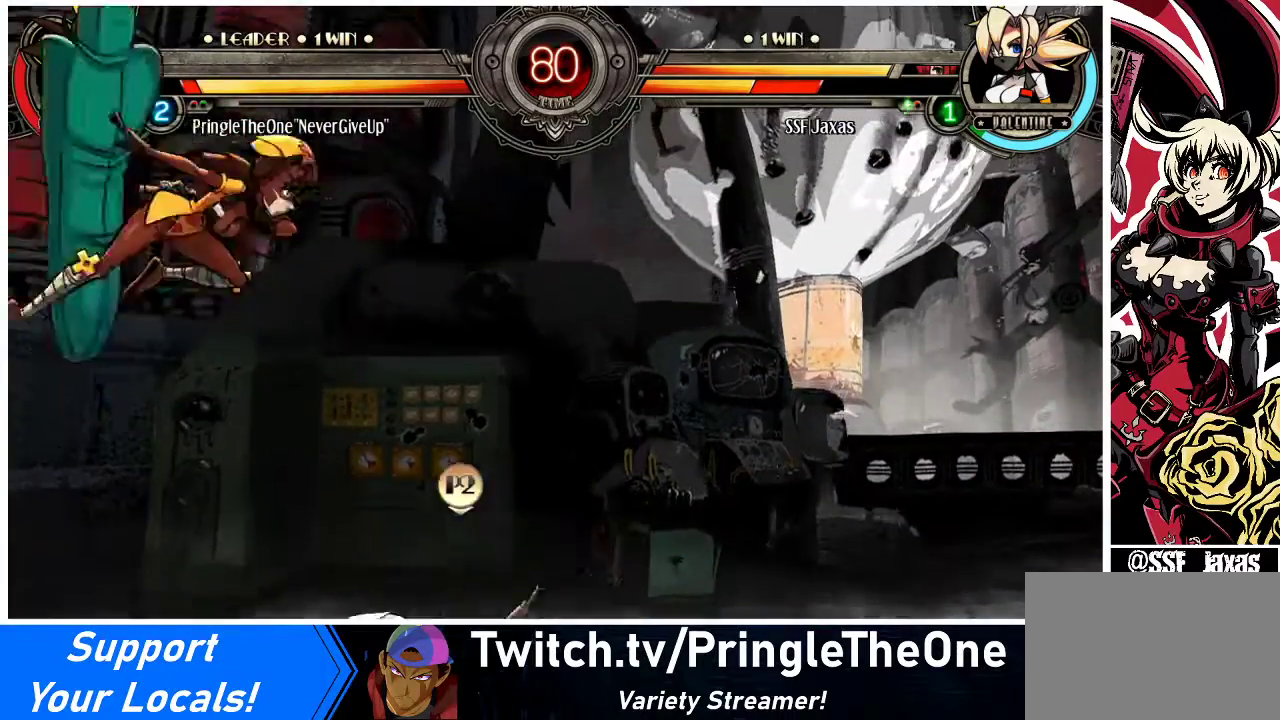
{"buttons": ["DPAD_RIGHT"], "events": [[133, "DPAD_LEFT", "up"], [233, "DPAD_RIGHT", "down"]]}
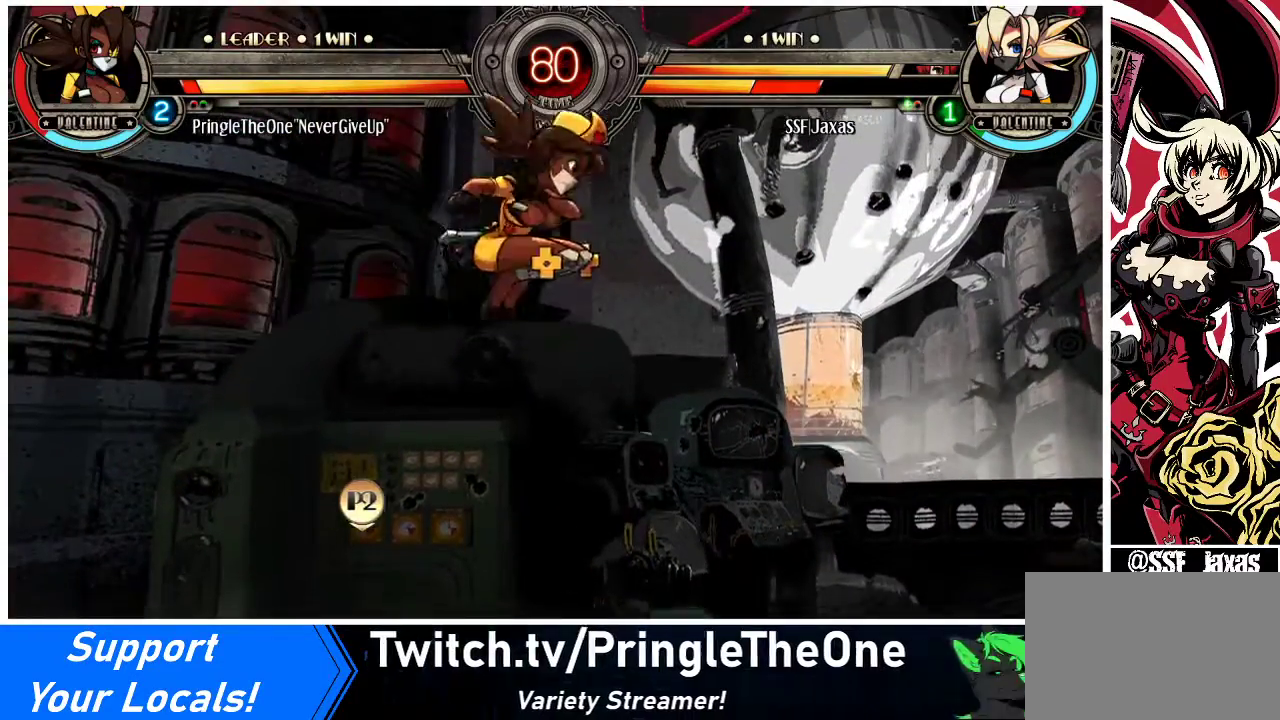
{"buttons": [], "events": [[33, "DPAD_RIGHT", "up"], [133, "DPAD_RIGHT", "down"], [200, "DPAD_RIGHT", "up"], [233, "DPAD_RIGHT", "down"], [467, "DPAD_RIGHT", "up"]]}
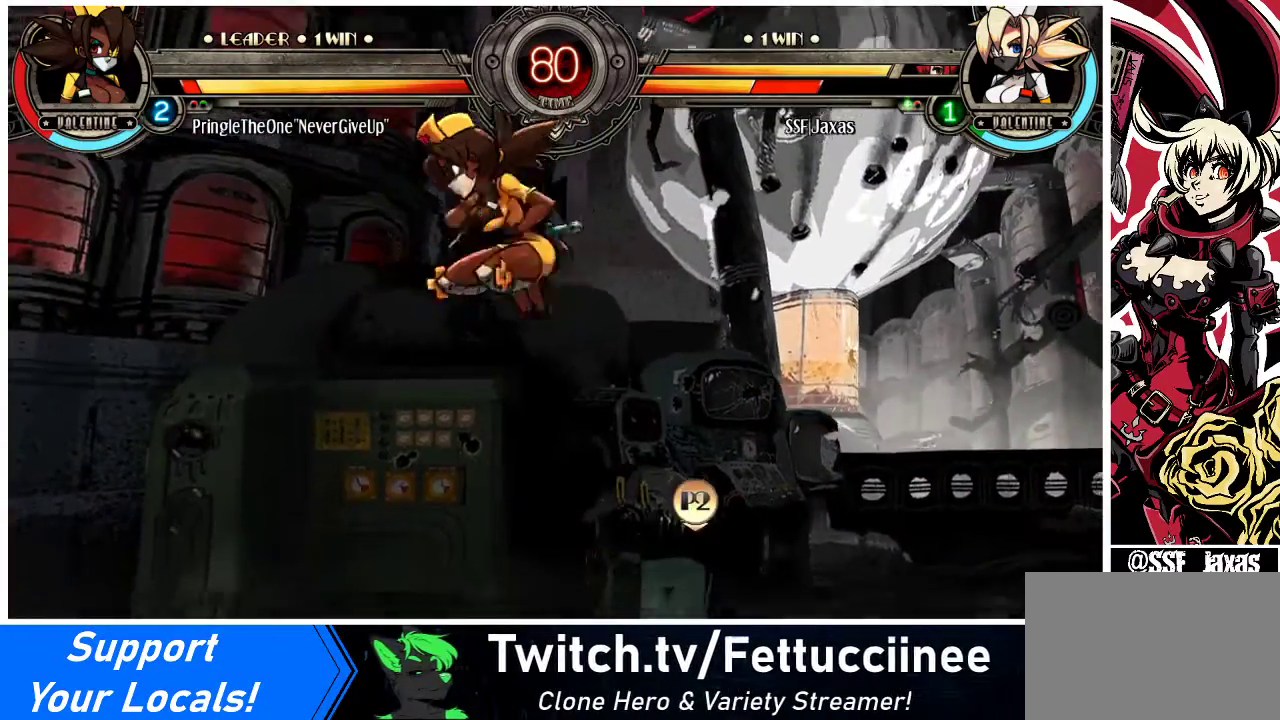
{"buttons": [], "events": [[233, "DPAD_LEFT", "down"], [333, "DPAD_LEFT", "up"], [400, "SQUARE", "down"], [500, "SQUARE", "up"]]}
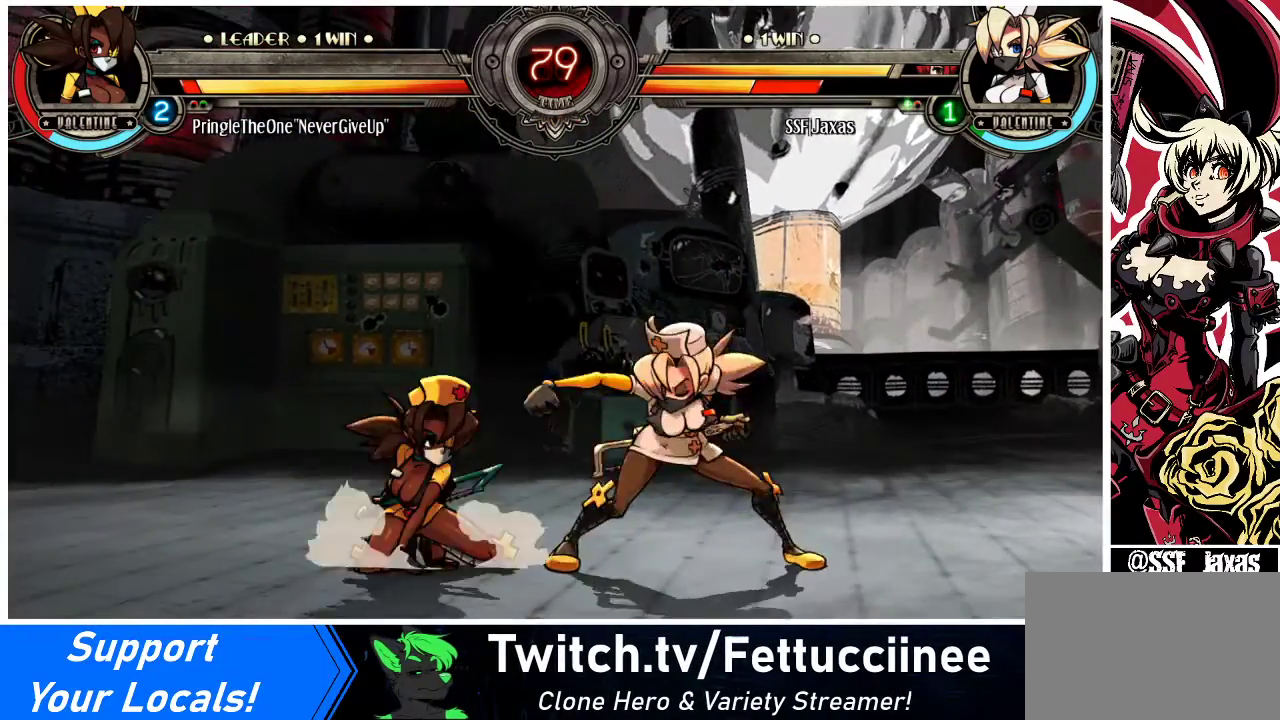
{"buttons": ["CIRCLE", "DPAD_DOWN"], "events": [[33, "SQUARE", "down"], [100, "SQUARE", "up"], [200, "SQUARE", "down"], [233, "SQUARE", "up"], [367, "DPAD_DOWN", "down"], [467, "CIRCLE", "down"]]}
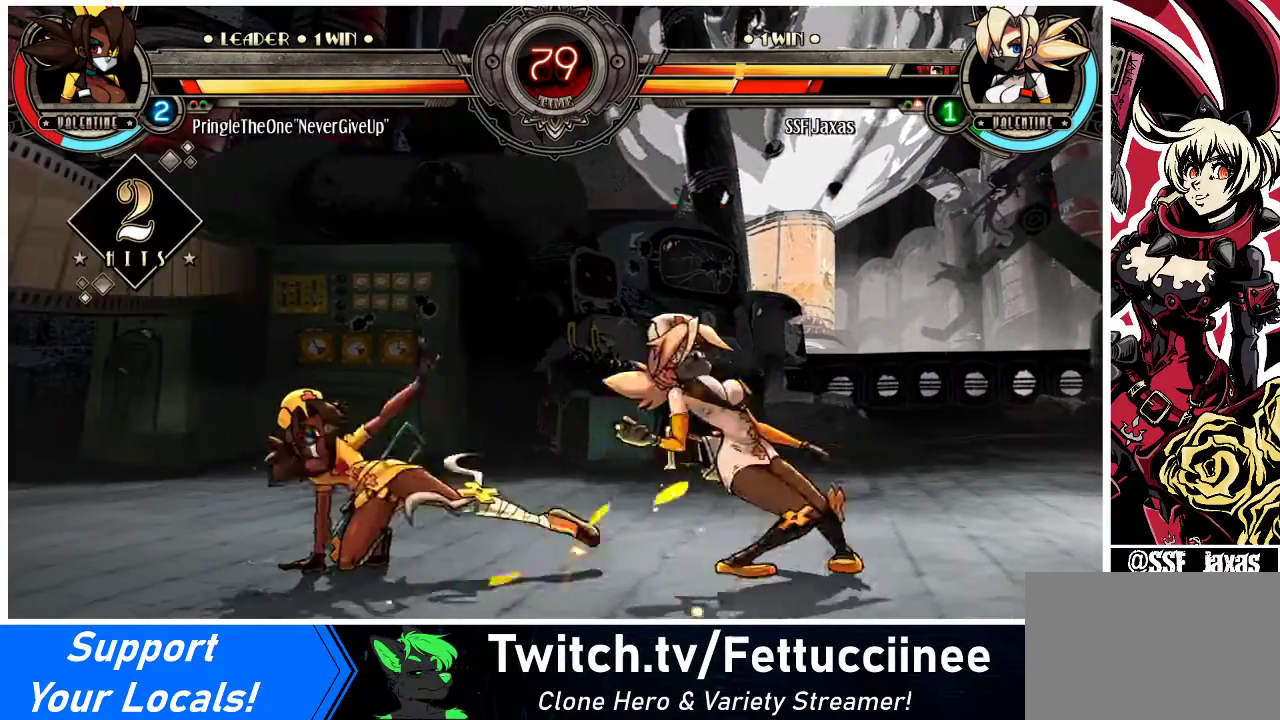
{"buttons": ["DPAD_RIGHT"], "events": [[67, "CIRCLE", "up"], [100, "DPAD_RIGHT", "down"], [400, "DPAD_DOWN", "up"]]}
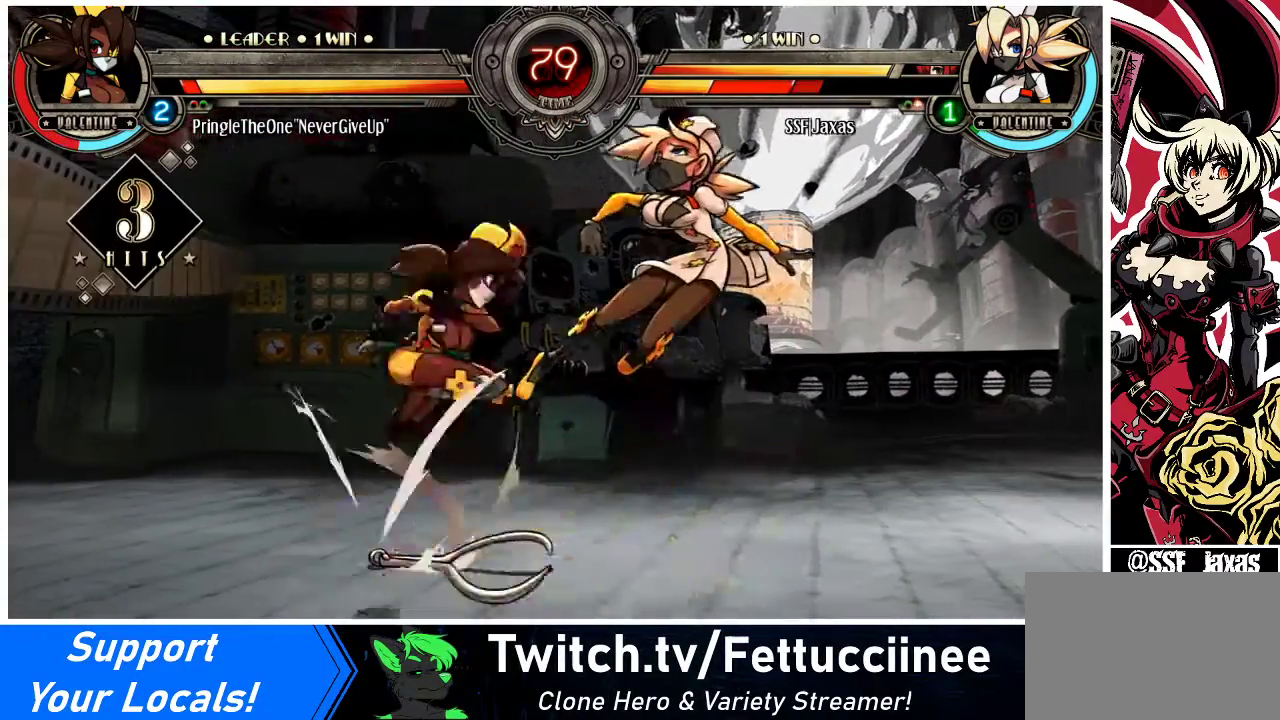
{"buttons": ["DPAD_RIGHT"], "events": []}
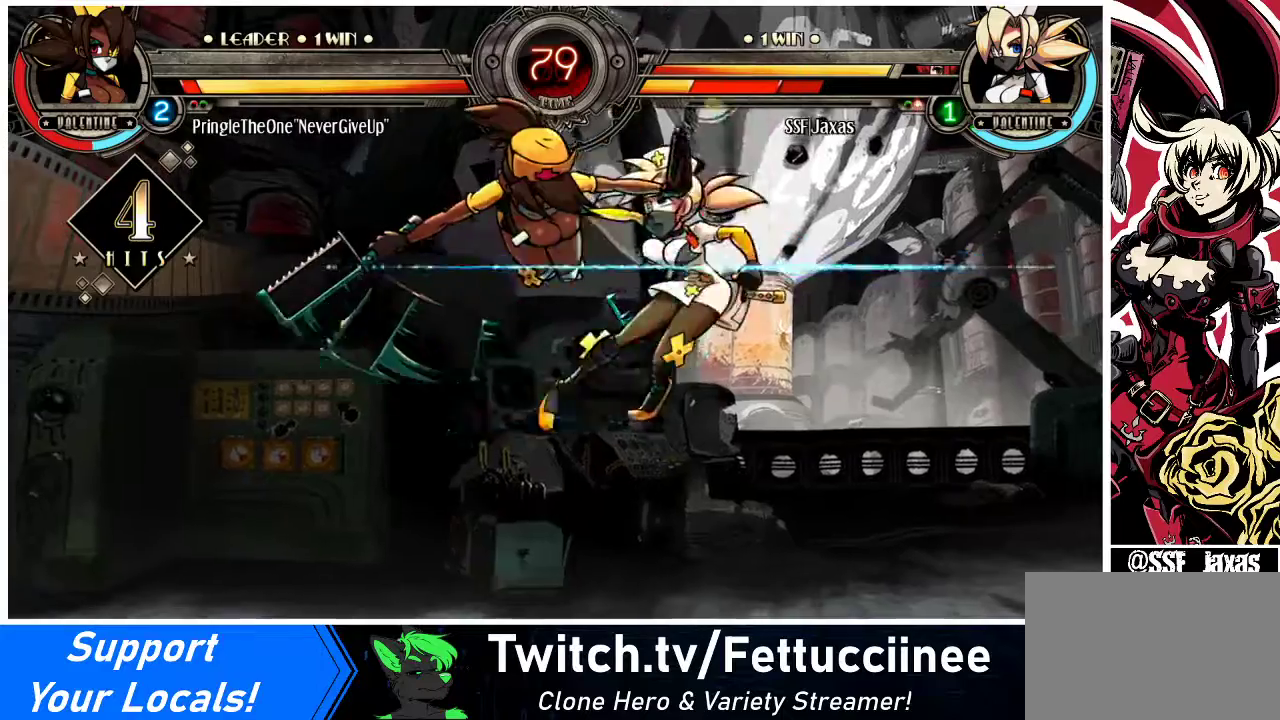
{"buttons": ["DPAD_RIGHT"], "events": []}
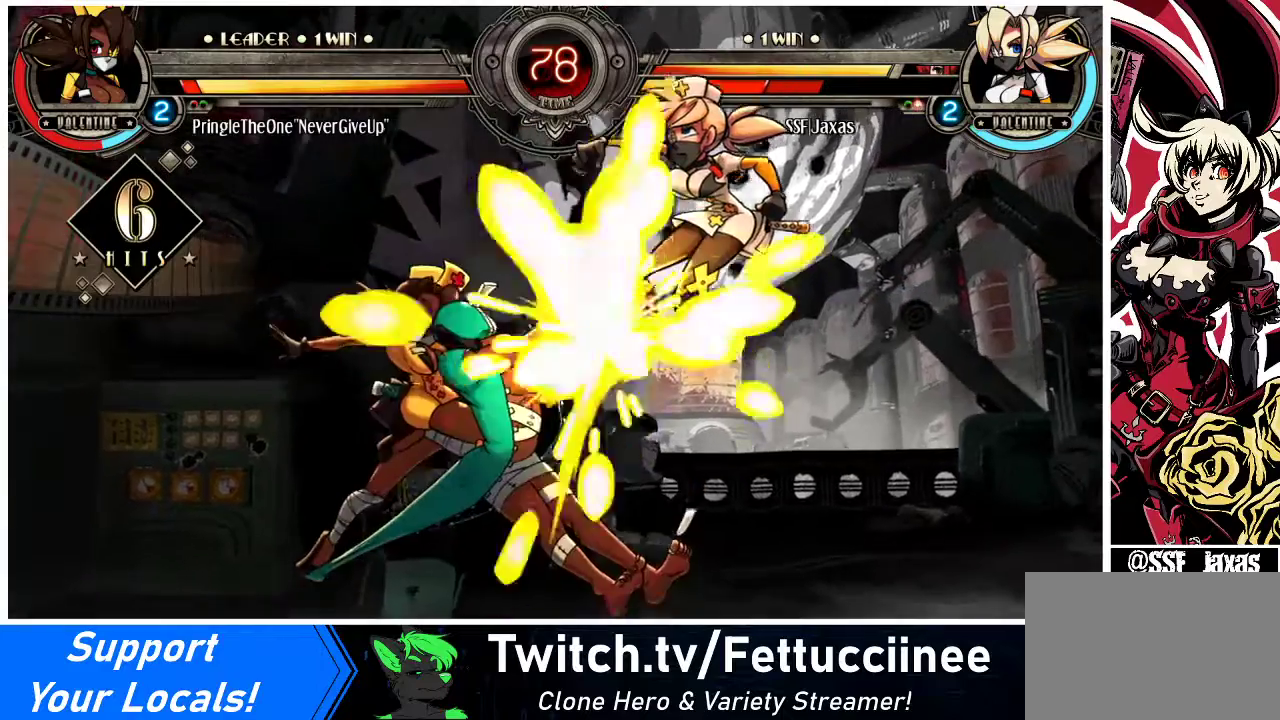
{"buttons": ["DPAD_RIGHT"], "events": []}
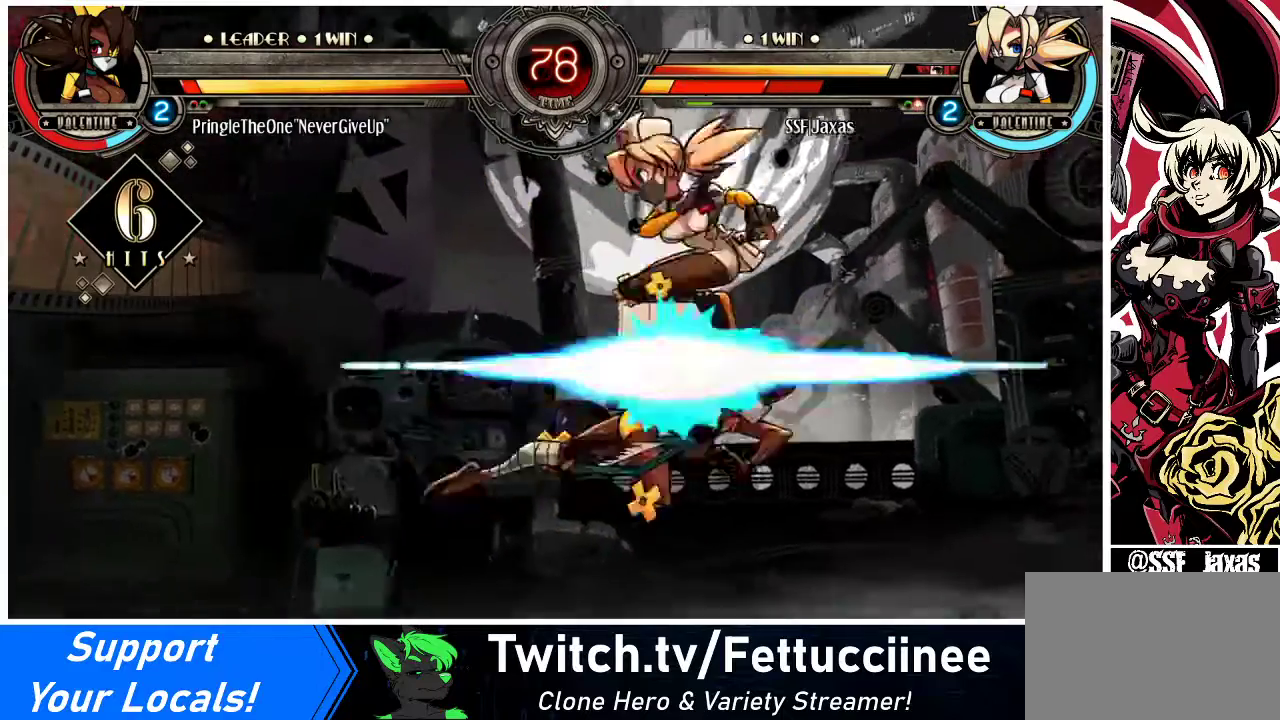
{"buttons": ["DPAD_LEFT"], "events": [[400, "DPAD_LEFT", "down"], [400, "DPAD_RIGHT", "up"]]}
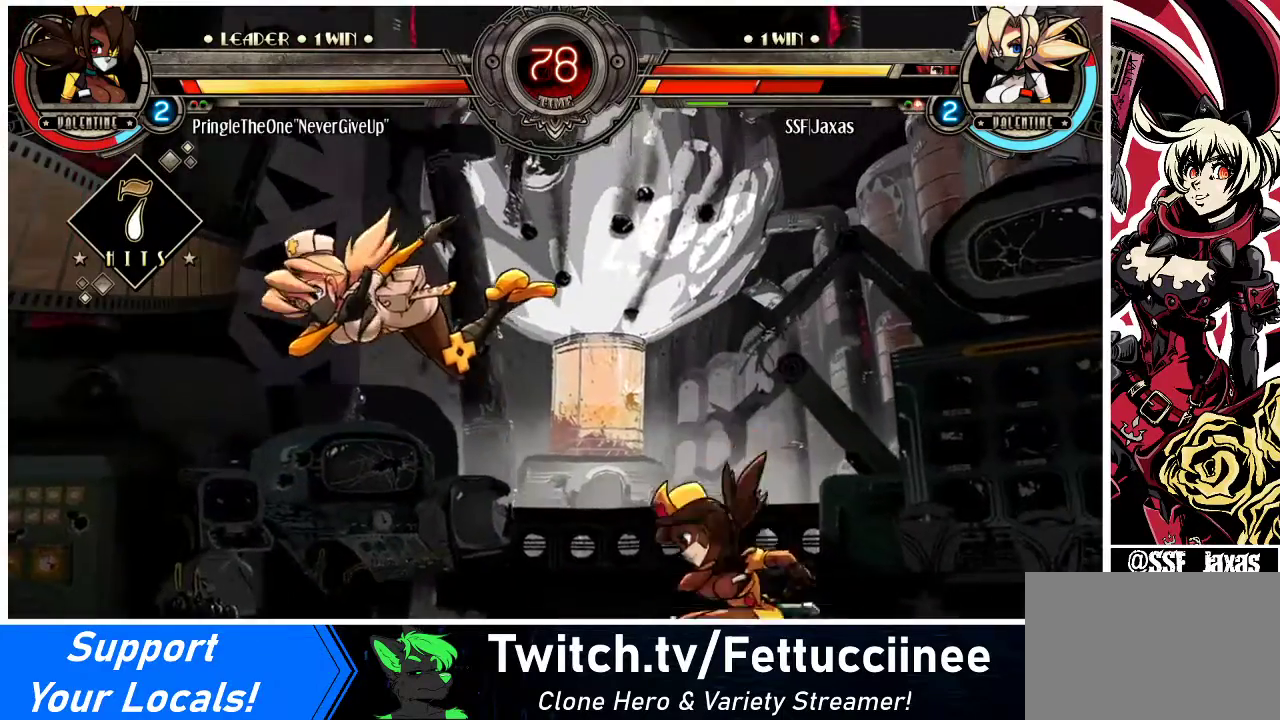
{"buttons": ["DPAD_LEFT"], "events": []}
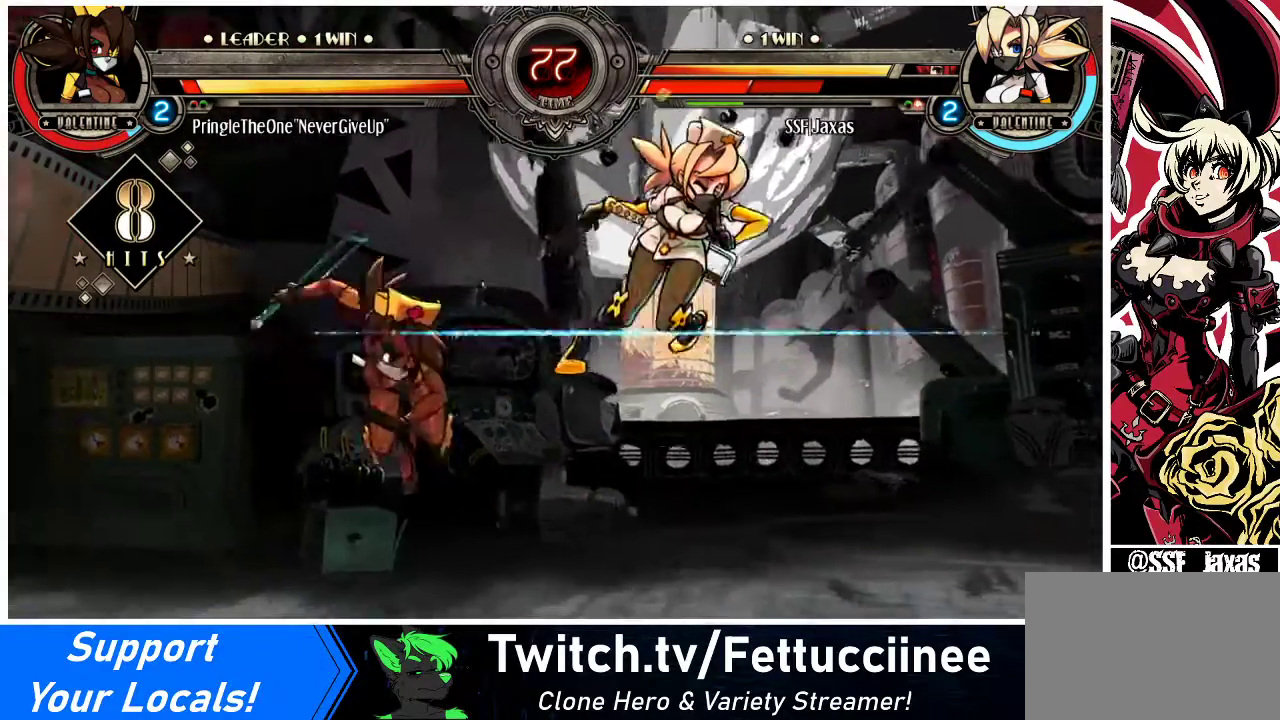
{"buttons": ["DPAD_RIGHT"], "events": [[333, "DPAD_LEFT", "up"], [367, "DPAD_RIGHT", "down"]]}
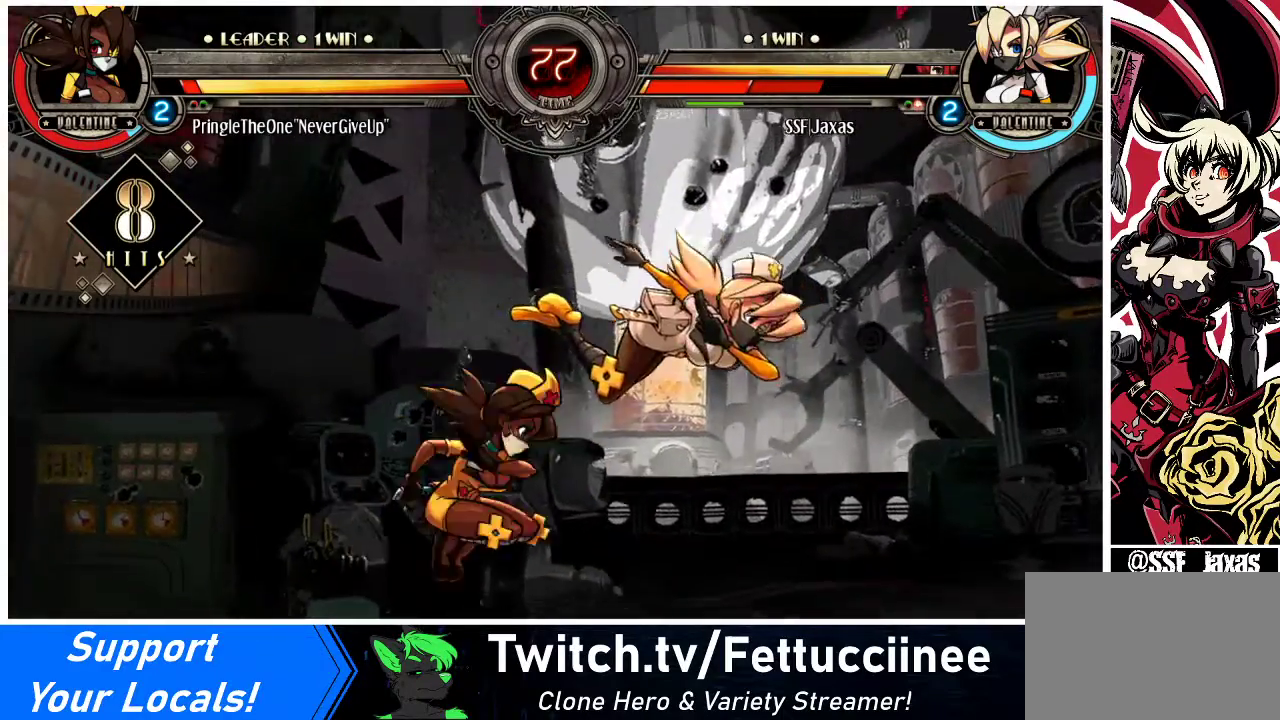
{"buttons": ["DPAD_RIGHT"], "events": [[200, "SQUARE", "down"], [333, "SQUARE", "up"]]}
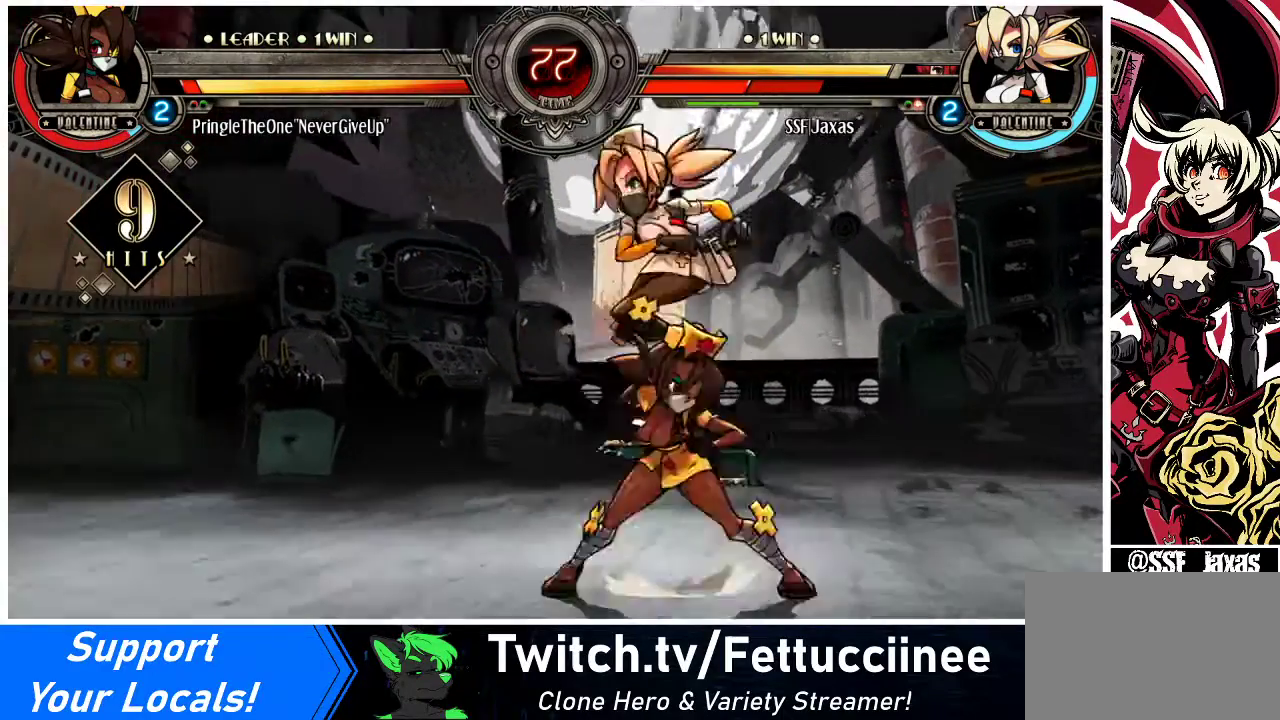
{"buttons": ["DPAD_DOWN", "DPAD_RIGHT"], "events": [[133, "DPAD_DOWN", "down"]]}
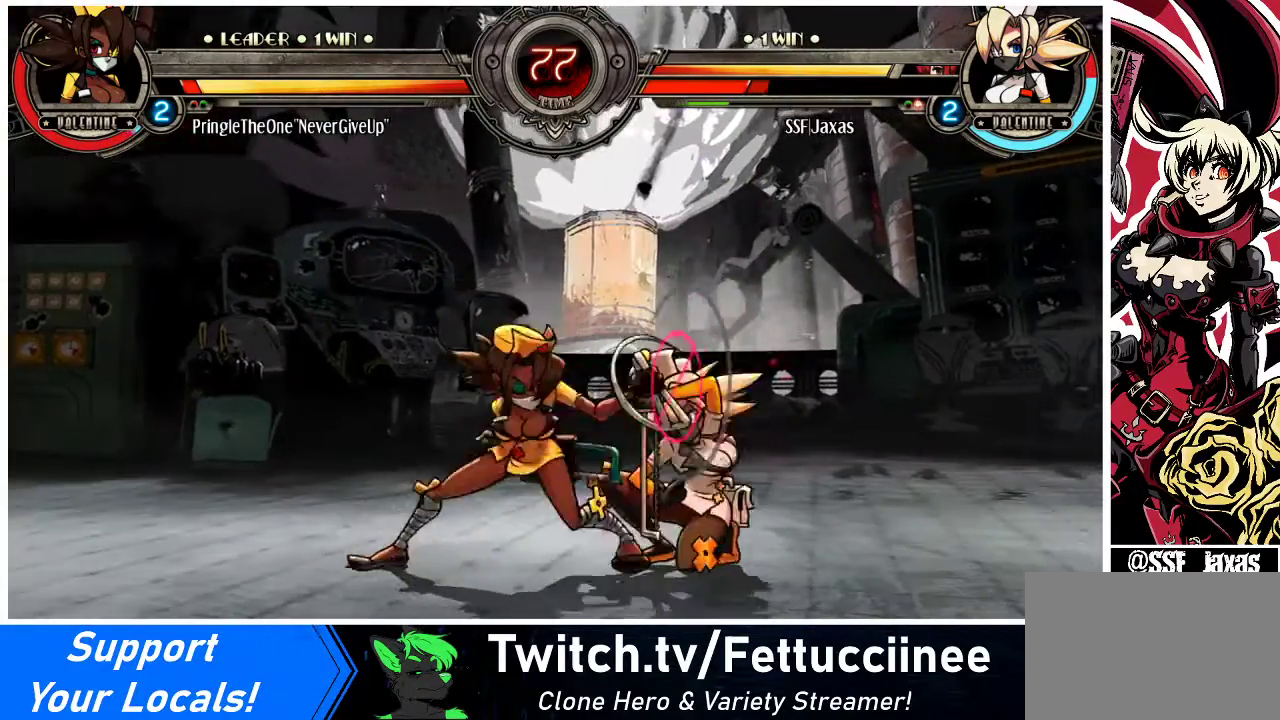
{"buttons": ["DPAD_LEFT"], "events": [[133, "DPAD_LEFT", "down"], [133, "DPAD_RIGHT", "up"], [200, "CIRCLE", "down"], [200, "DPAD_DOWN", "up"], [200, "TRIANGLE", "down"], [300, "CIRCLE", "up"], [300, "TRIANGLE", "up"]]}
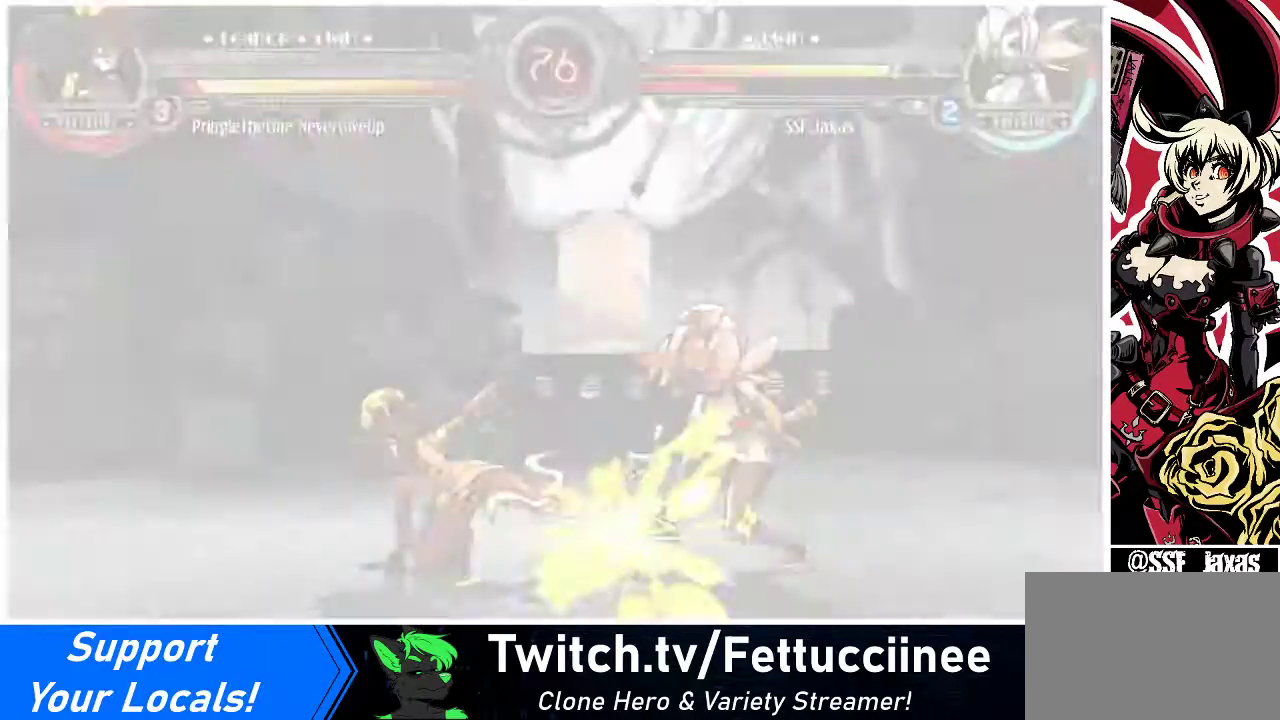
{"buttons": [], "events": [[67, "CIRCLE", "down"], [67, "TRIANGLE", "down"], [167, "CIRCLE", "up"], [167, "TRIANGLE", "up"], [400, "DPAD_LEFT", "up"]]}
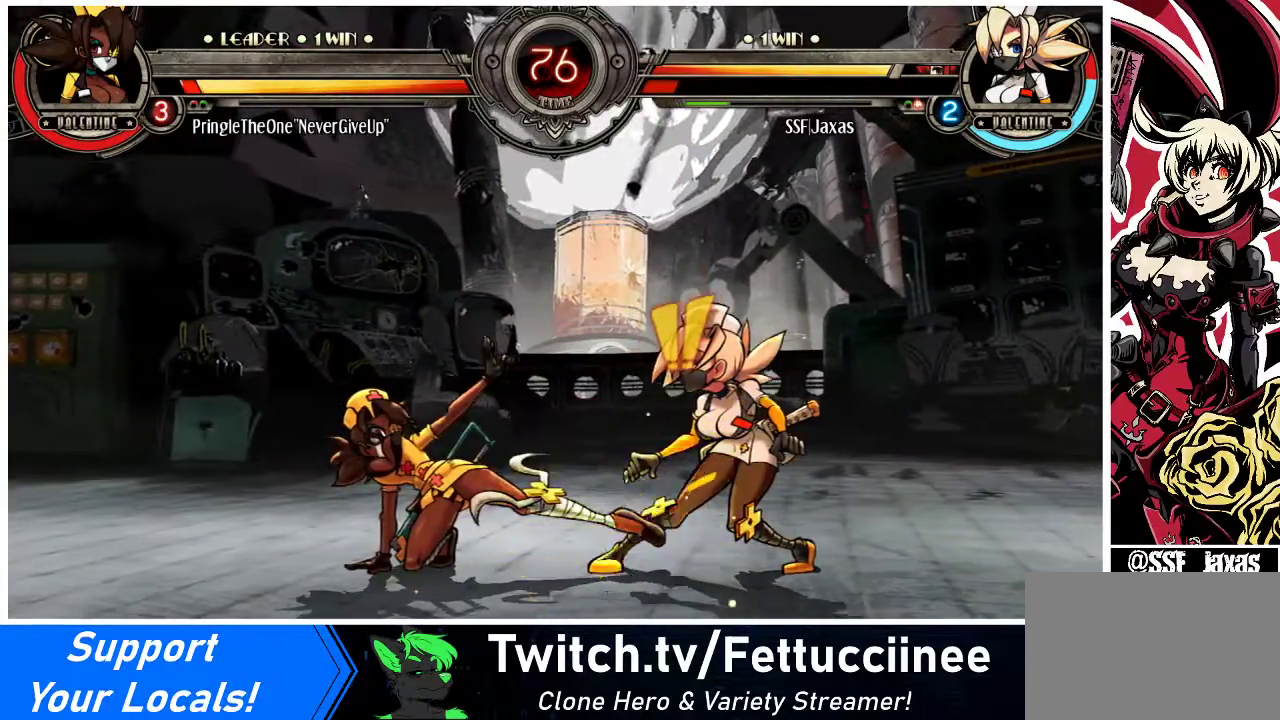
{"buttons": ["CIRCLE", "TRIANGLE", "DPAD_LEFT"], "events": [[33, "DPAD_LEFT", "down"], [67, "CIRCLE", "down"], [67, "TRIANGLE", "down"], [300, "CIRCLE", "up"], [300, "TRIANGLE", "up"], [433, "CIRCLE", "down"], [433, "TRIANGLE", "down"]]}
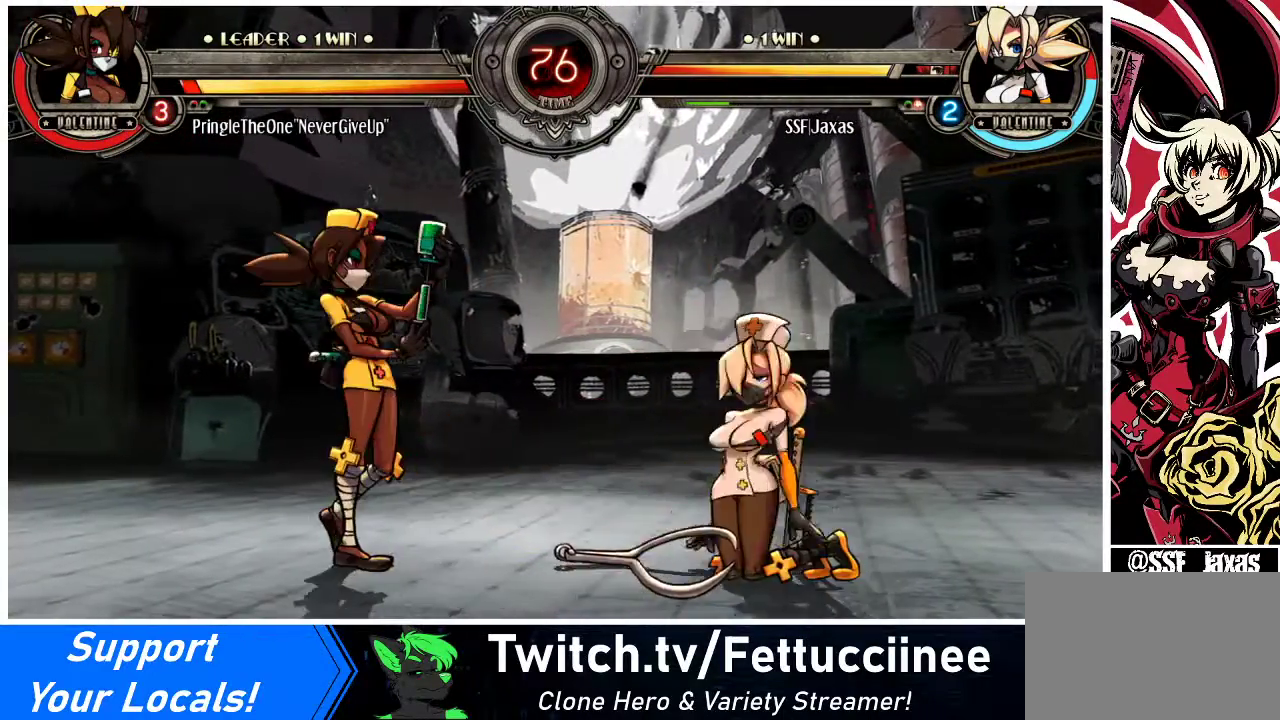
{"buttons": ["DPAD_UP", "DPAD_LEFT"], "events": [[133, "CIRCLE", "up"], [133, "TRIANGLE", "up"], [233, "DPAD_UP", "down"]]}
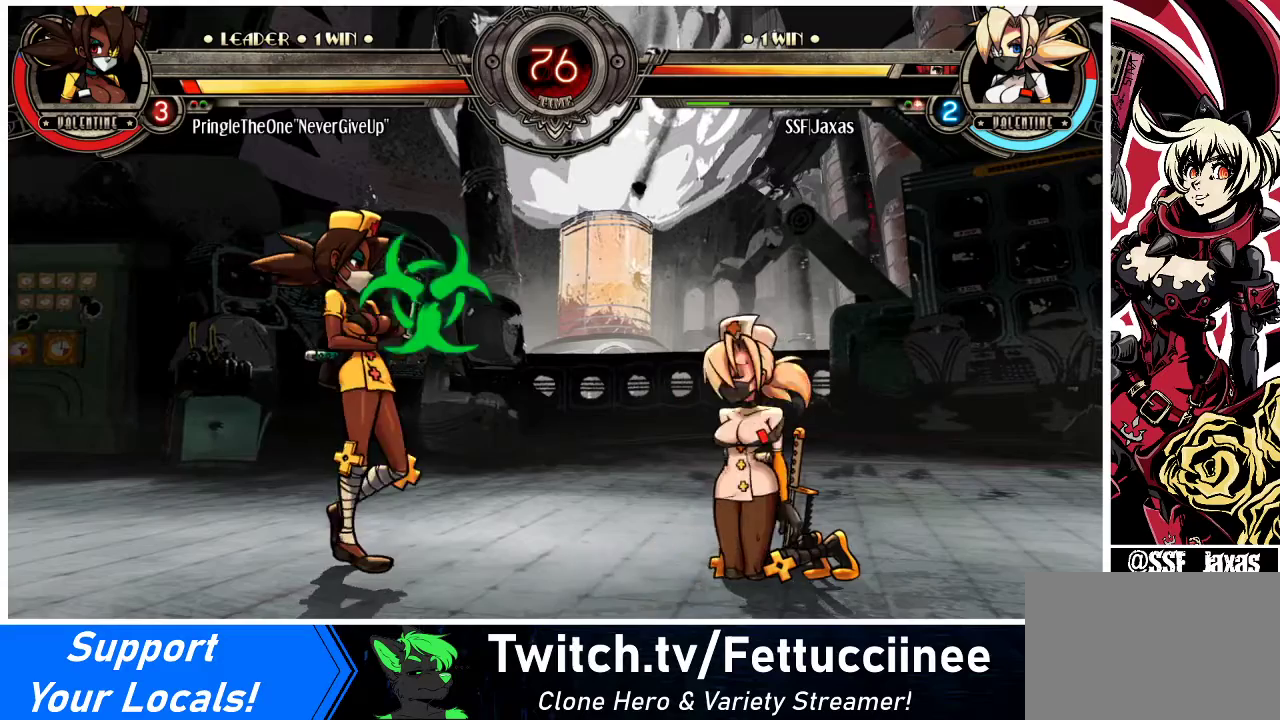
{"buttons": [], "events": [[167, "SQUARE", "down"], [333, "DPAD_LEFT", "up"], [333, "DPAD_UP", "up"], [333, "SQUARE", "up"]]}
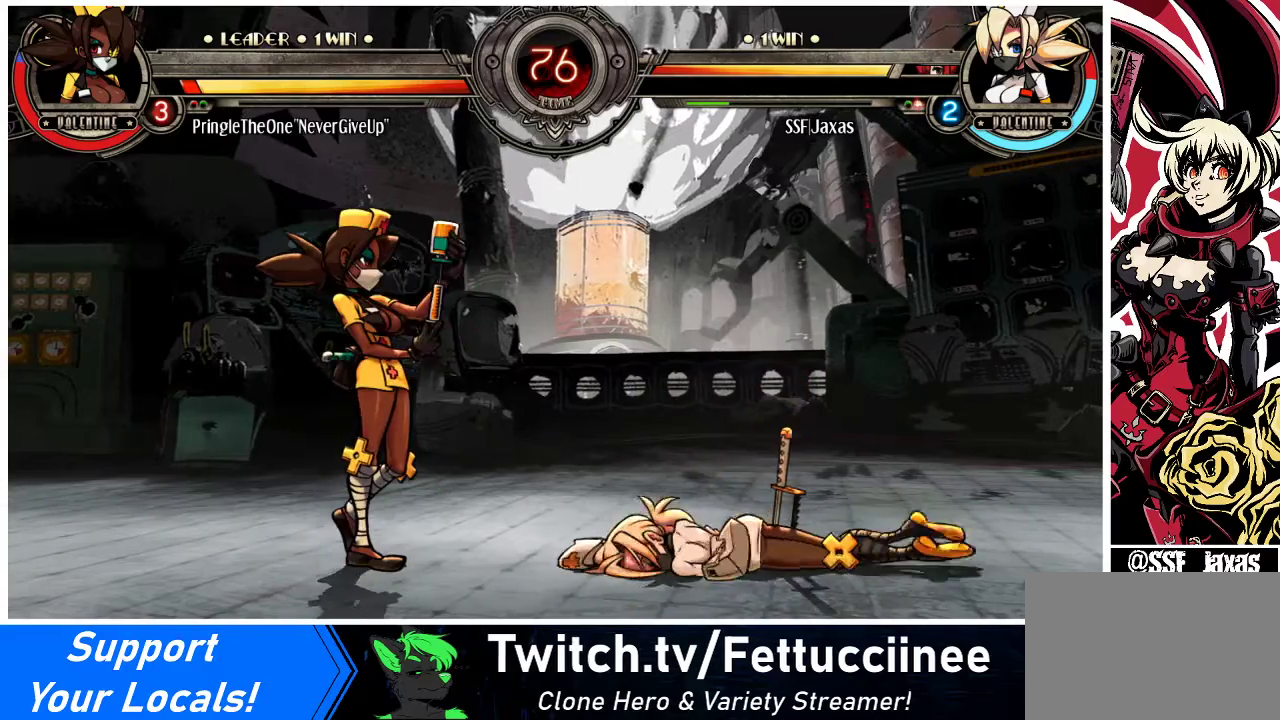
{"buttons": ["DPAD_RIGHT"], "events": [[67, "DPAD_RIGHT", "down"], [67, "DPAD_UP", "down"], [67, "SQUARE", "down"], [200, "DPAD_RIGHT", "up"], [200, "DPAD_UP", "up"], [200, "SQUARE", "up"], [300, "DPAD_LEFT", "down"], [400, "DPAD_LEFT", "up"], [500, "DPAD_RIGHT", "down"]]}
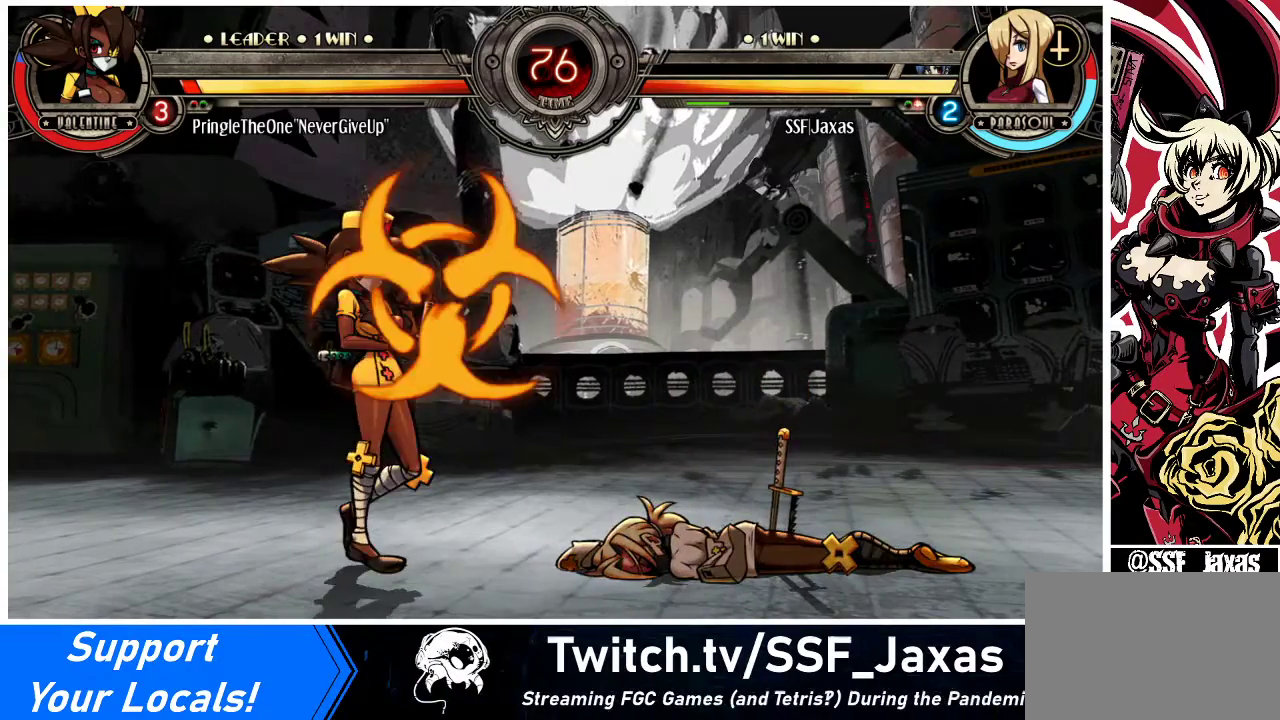
{"buttons": ["DPAD_DOWN", "DPAD_RIGHT"], "events": [[467, "DPAD_DOWN", "down"]]}